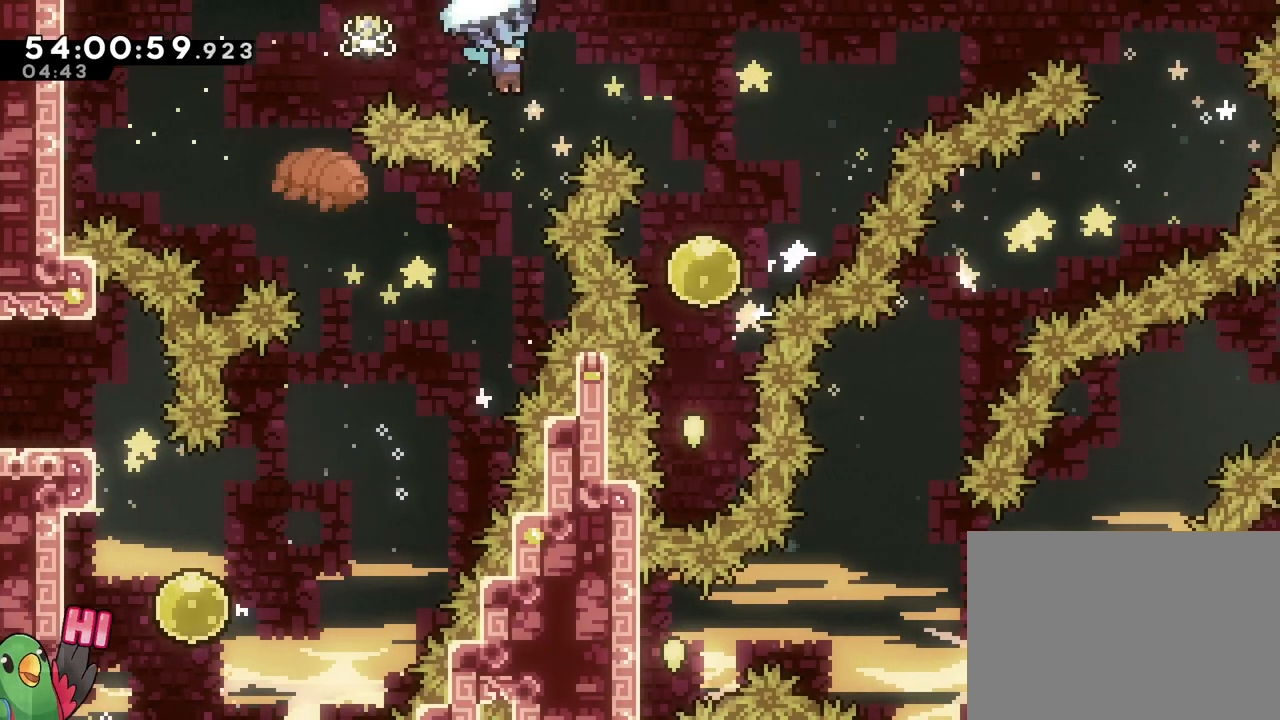
Gameplay with a controller (Nintendo layout); each line is a JSON object with the inputs held at the frame after it. "events" lists button and stick changes between this image and that frame as [ms after this image, input, new state], when the widget could be followed in between. Not read: L3 R3 SELECT START.
{"buttons": ["B"], "left_stick": "down", "right_stick": "center", "events": [[83, "R1", "up"], [217, "R1", "down"], [267, "R1", "up"], [350, "R1", "down"], [367, "left_stick", "down"], [417, "R1", "up"]]}
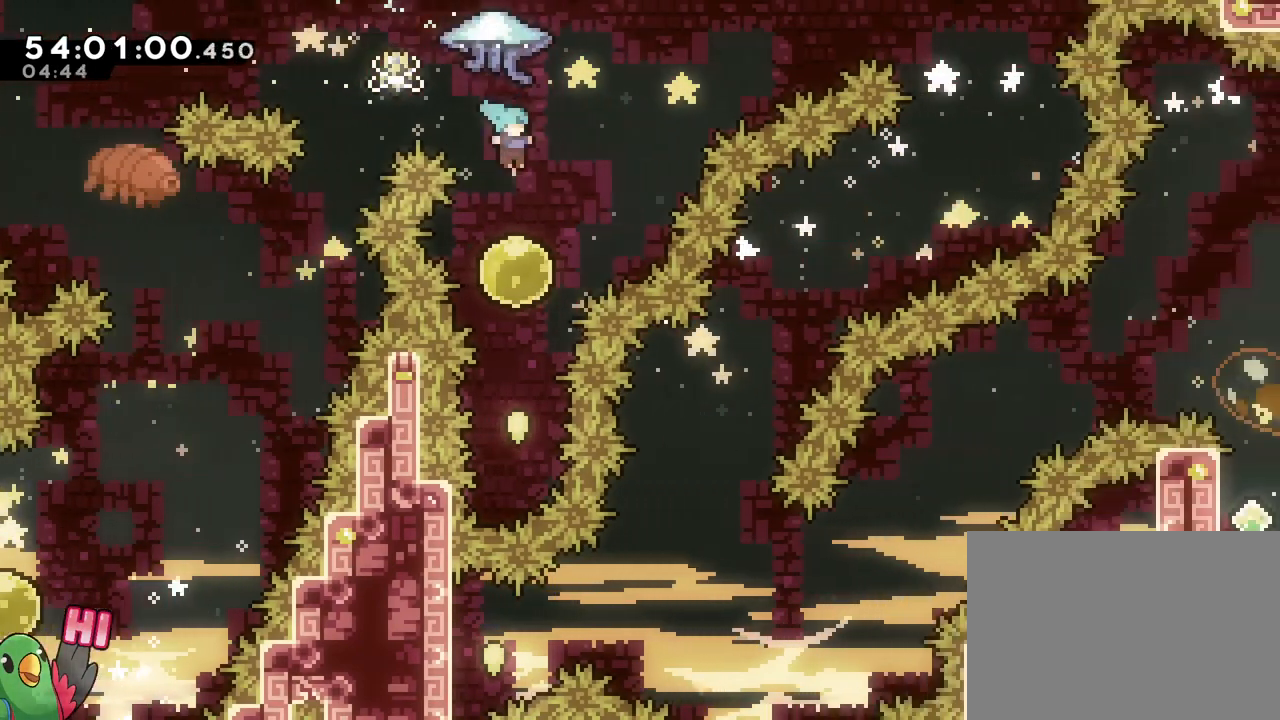
{"buttons": ["B", "R1"], "left_stick": "up", "right_stick": "center", "events": [[117, "left_stick", "center"], [167, "left_stick", "up"], [301, "Y", "down"], [367, "R1", "down"], [434, "Y", "up"]]}
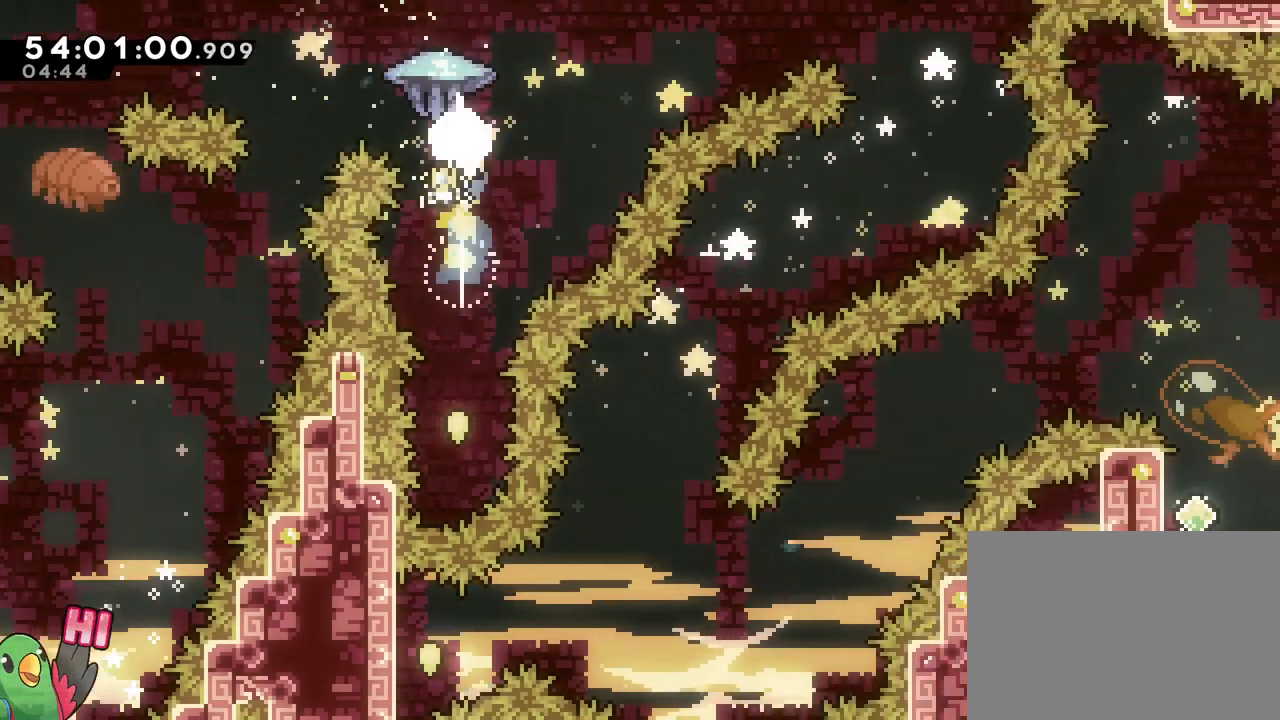
{"buttons": ["B", "R1"], "left_stick": "up-right", "right_stick": "center", "events": [[33, "left_stick", "up-right"]]}
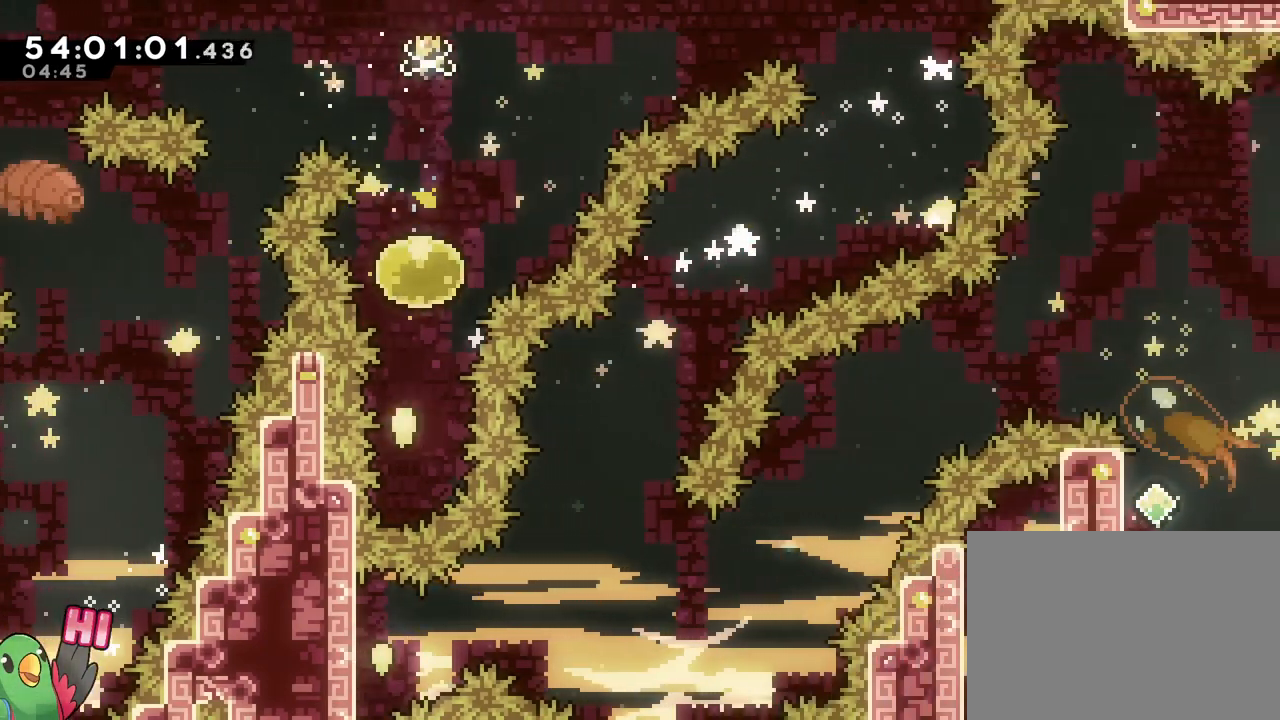
{"buttons": ["B", "R1"], "left_stick": "up-right", "right_stick": "center", "events": []}
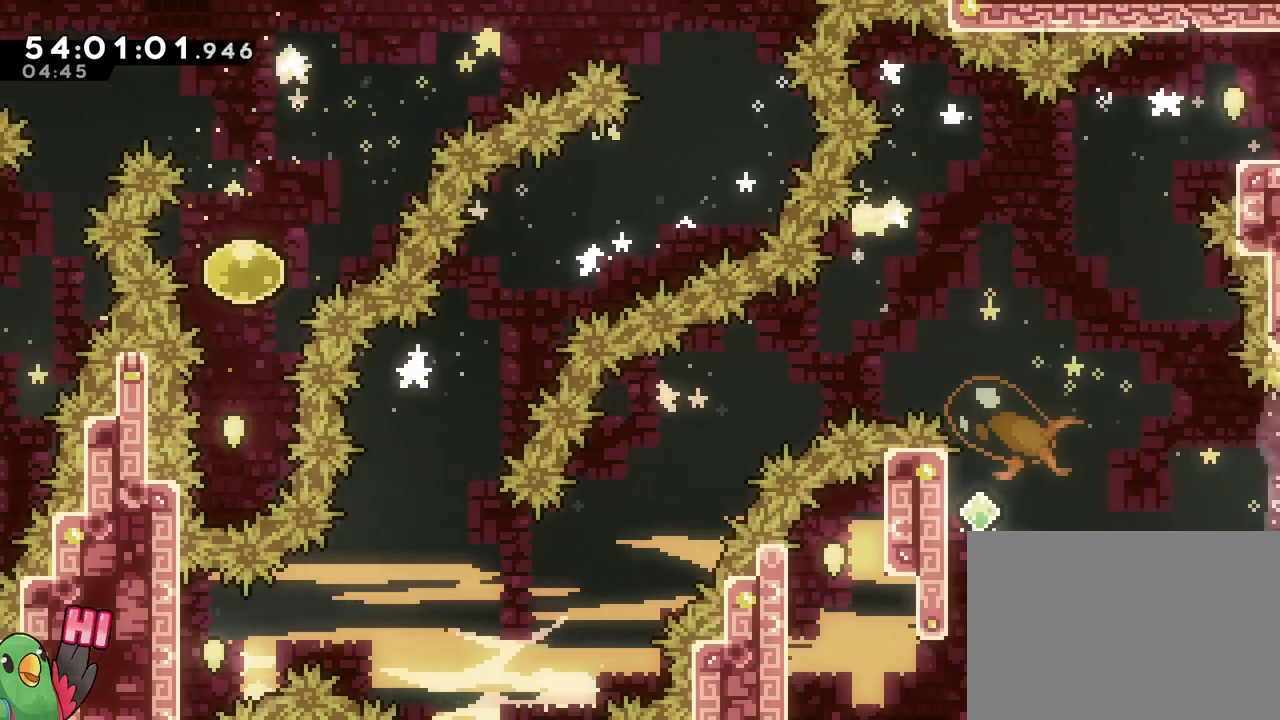
{"buttons": ["B", "R1"], "left_stick": "up", "right_stick": "center", "events": [[233, "left_stick", "up"]]}
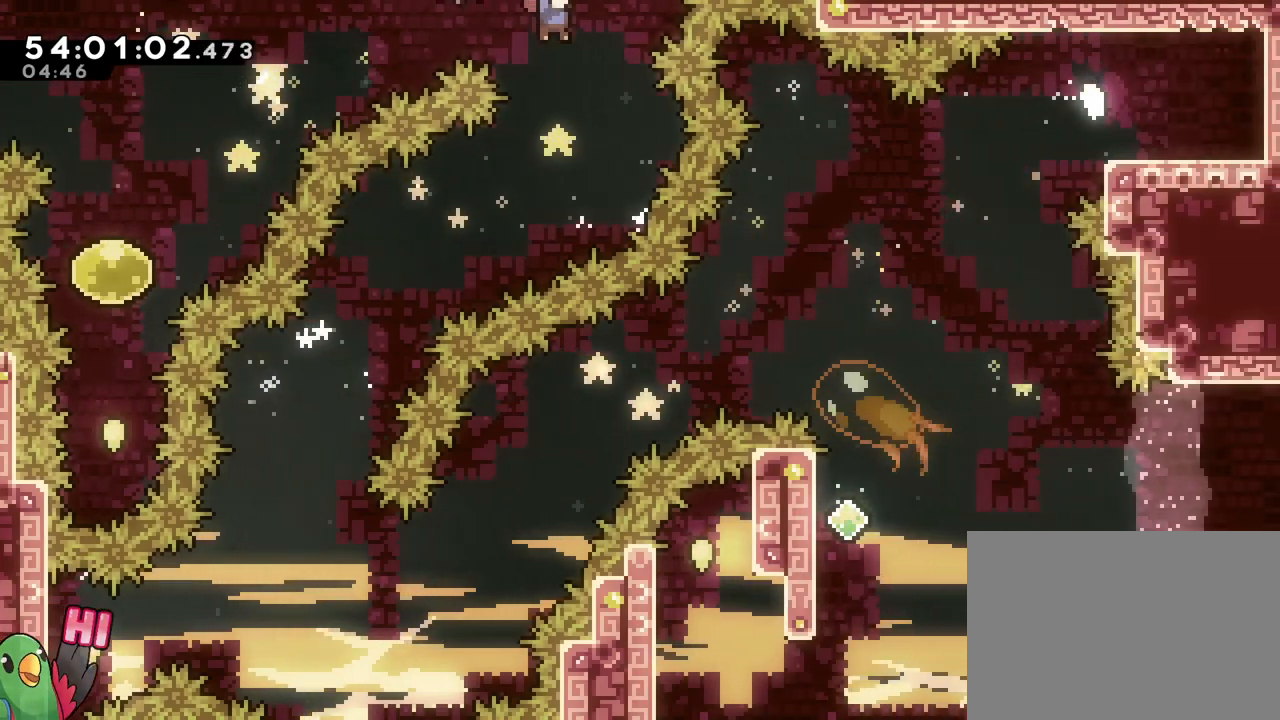
{"buttons": ["B"], "left_stick": "center", "right_stick": "center", "events": [[67, "R1", "up"], [101, "left_stick", "center"], [167, "left_stick", "down"], [201, "R1", "down"], [384, "left_stick", "center"], [451, "R1", "up"]]}
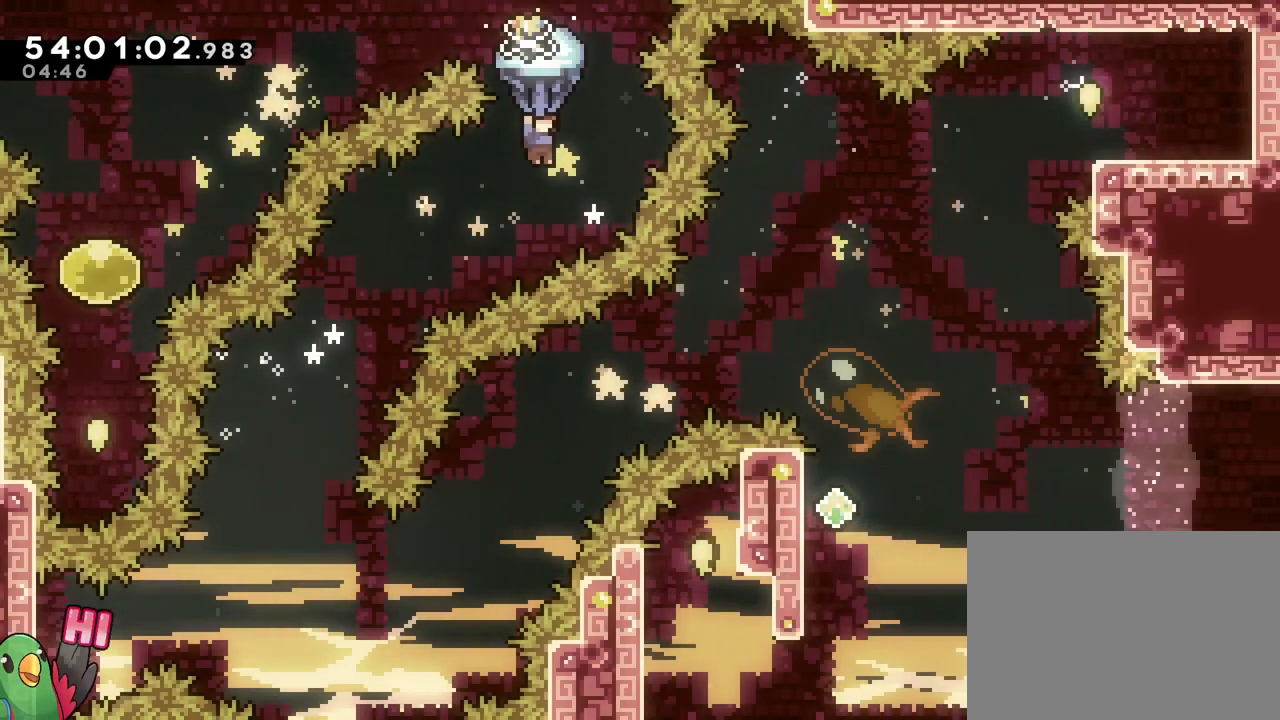
{"buttons": ["B"], "left_stick": "up-left", "right_stick": "center"}
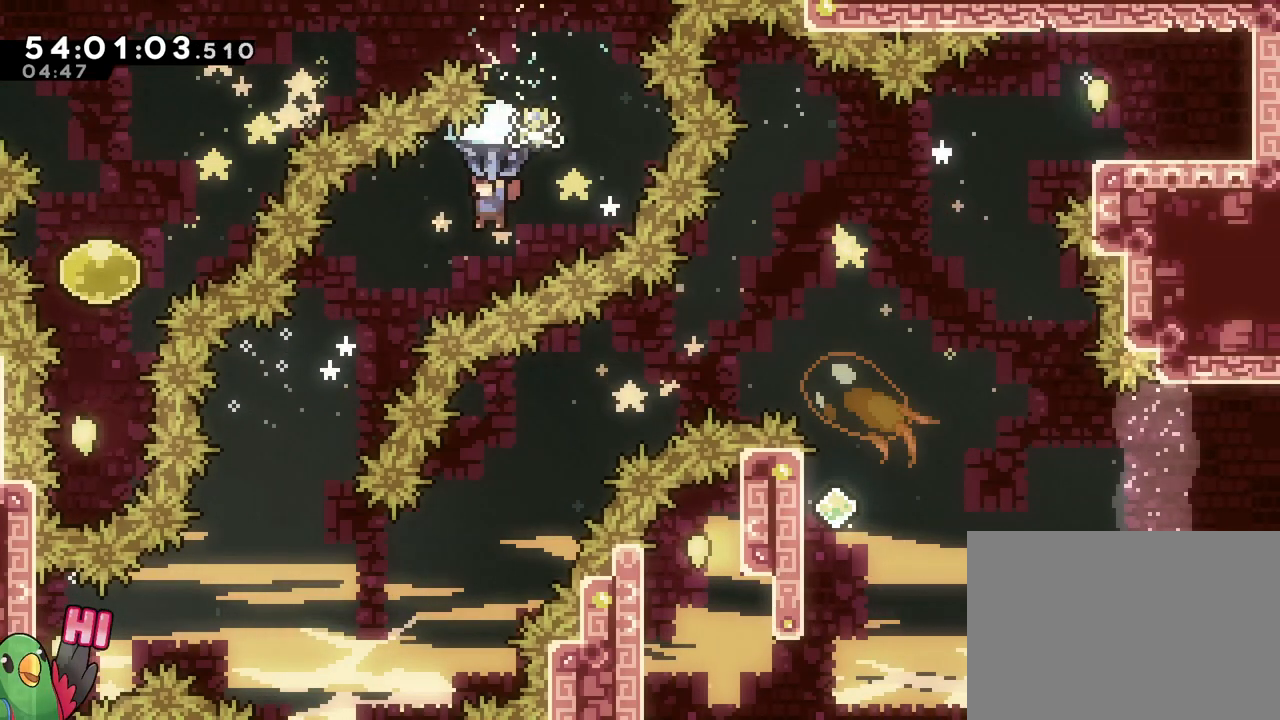
{"buttons": ["B", "R1"], "left_stick": "center", "right_stick": "center", "events": [[284, "left_stick", "center"], [351, "R1", "down"]]}
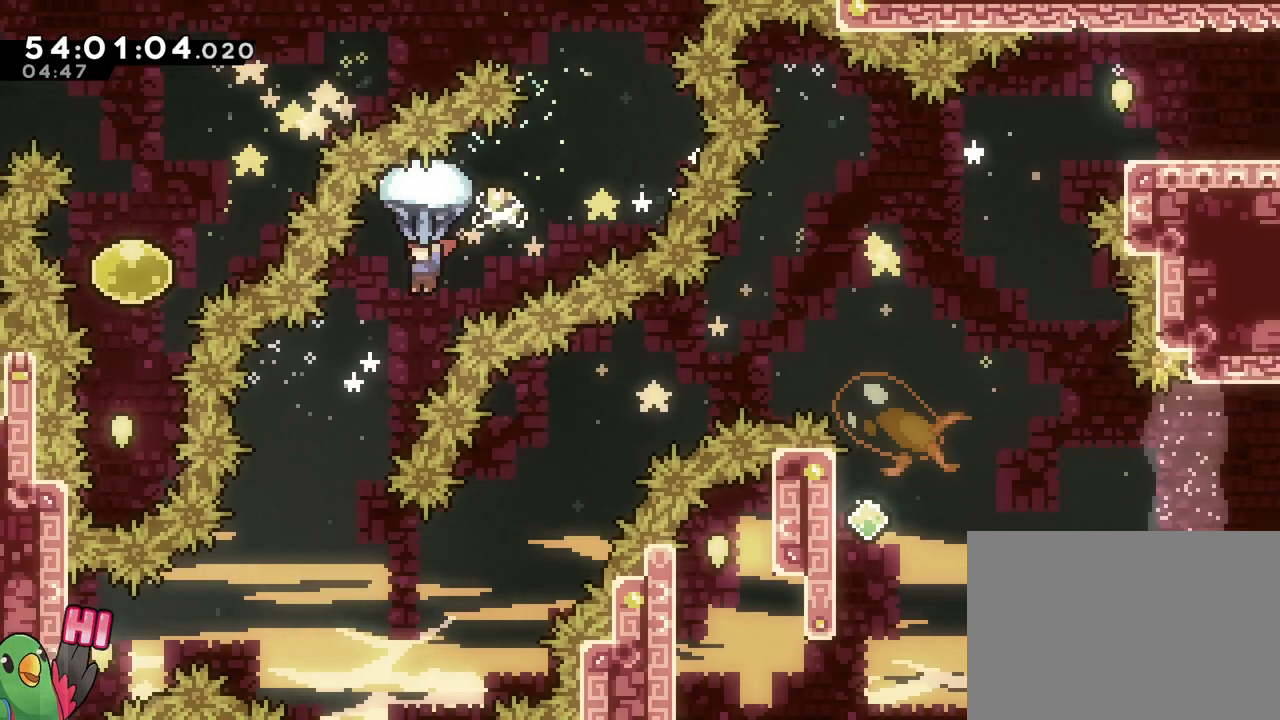
{"buttons": ["B", "R1"], "left_stick": "up-left", "right_stick": "center", "events": [[33, "R1", "up"], [33, "left_stick", "up-left"], [133, "R1", "down"], [200, "left_stick", "center"], [400, "left_stick", "up-left"]]}
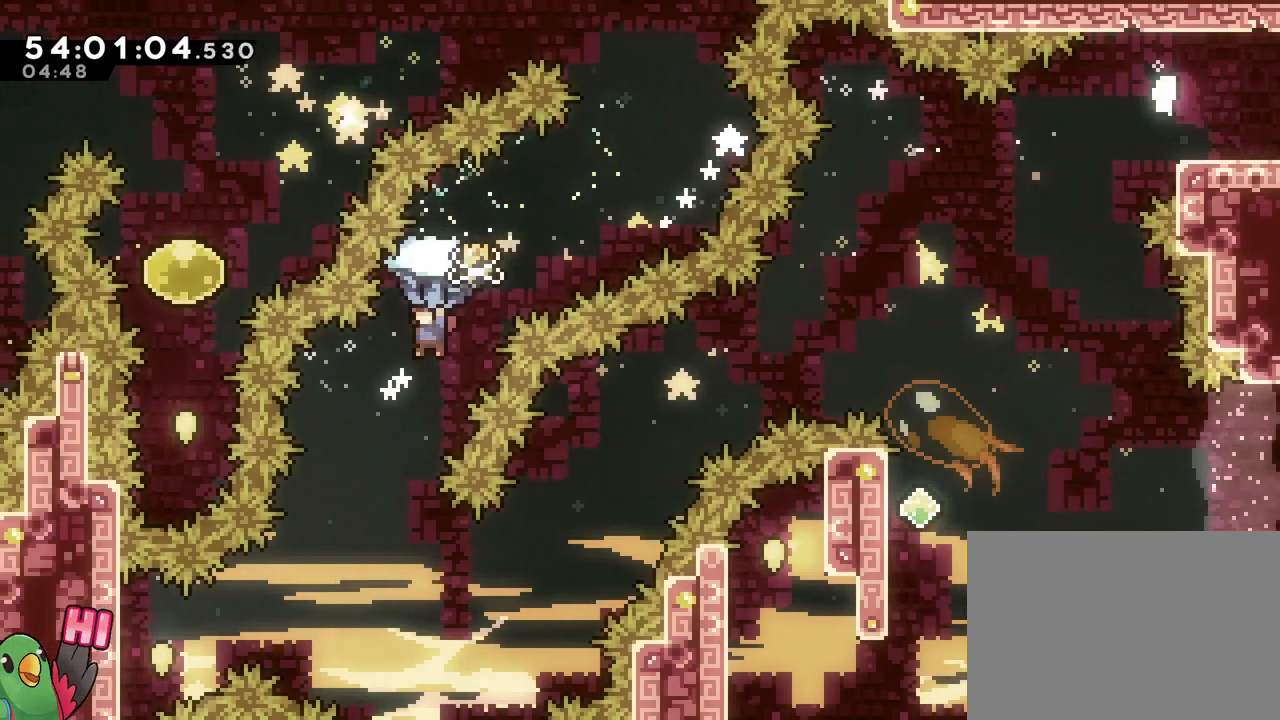
{"buttons": ["B", "R1"], "left_stick": "right", "right_stick": "center", "events": [[34, "left_stick", "center"], [201, "left_stick", "up-left"], [401, "left_stick", "center"], [451, "left_stick", "right"]]}
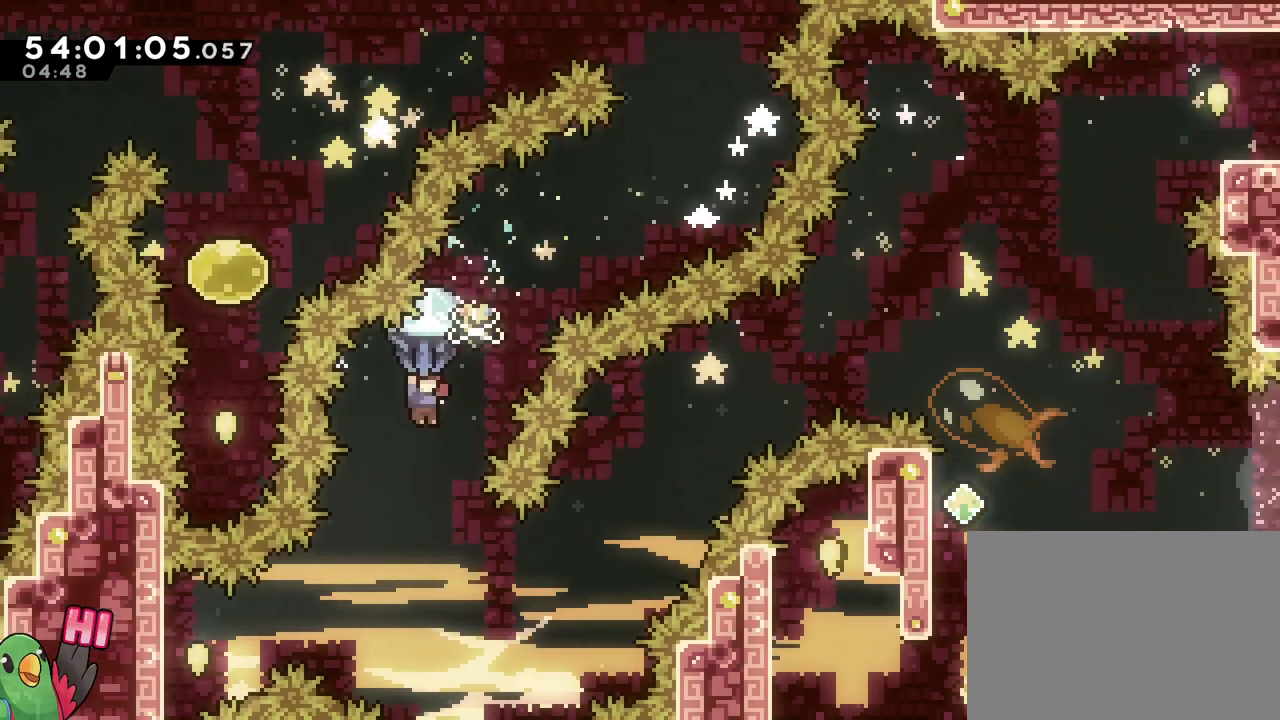
{"buttons": ["B", "R1"], "left_stick": "center", "right_stick": "center", "events": [[67, "left_stick", "center"]]}
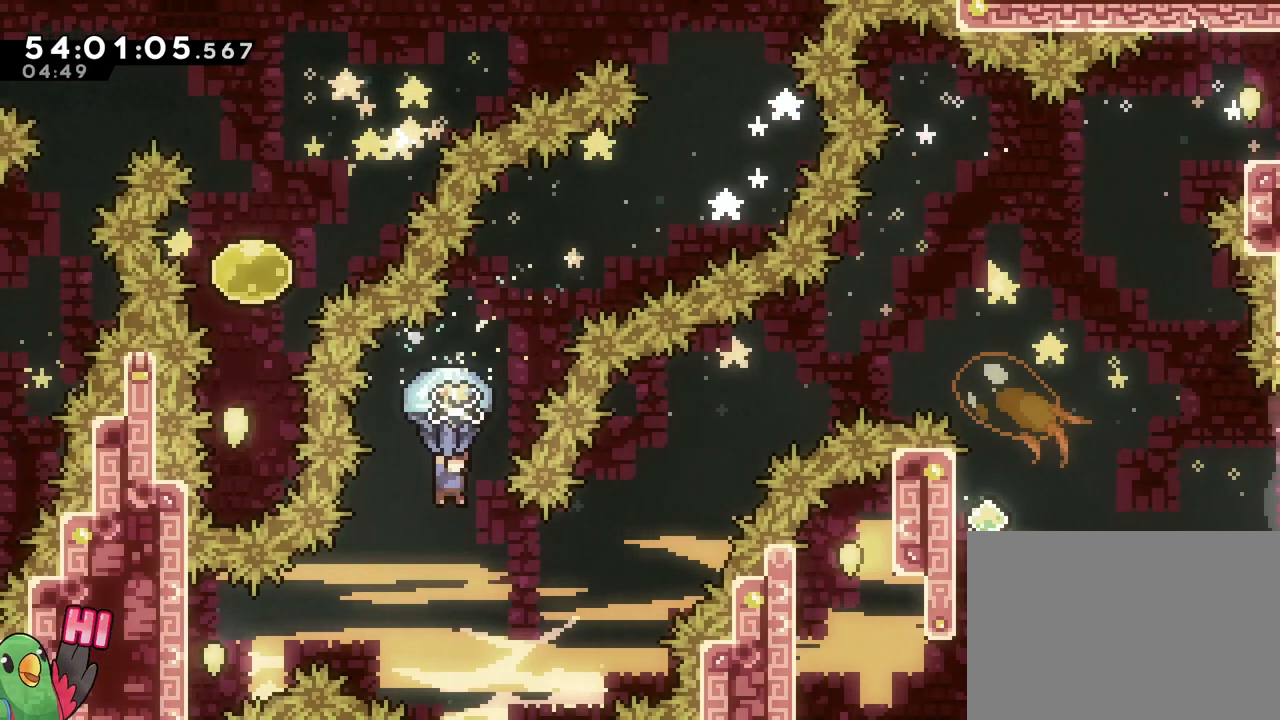
{"buttons": ["B", "R1"], "left_stick": "up-right", "right_stick": "center", "events": [[251, "left_stick", "up-right"]]}
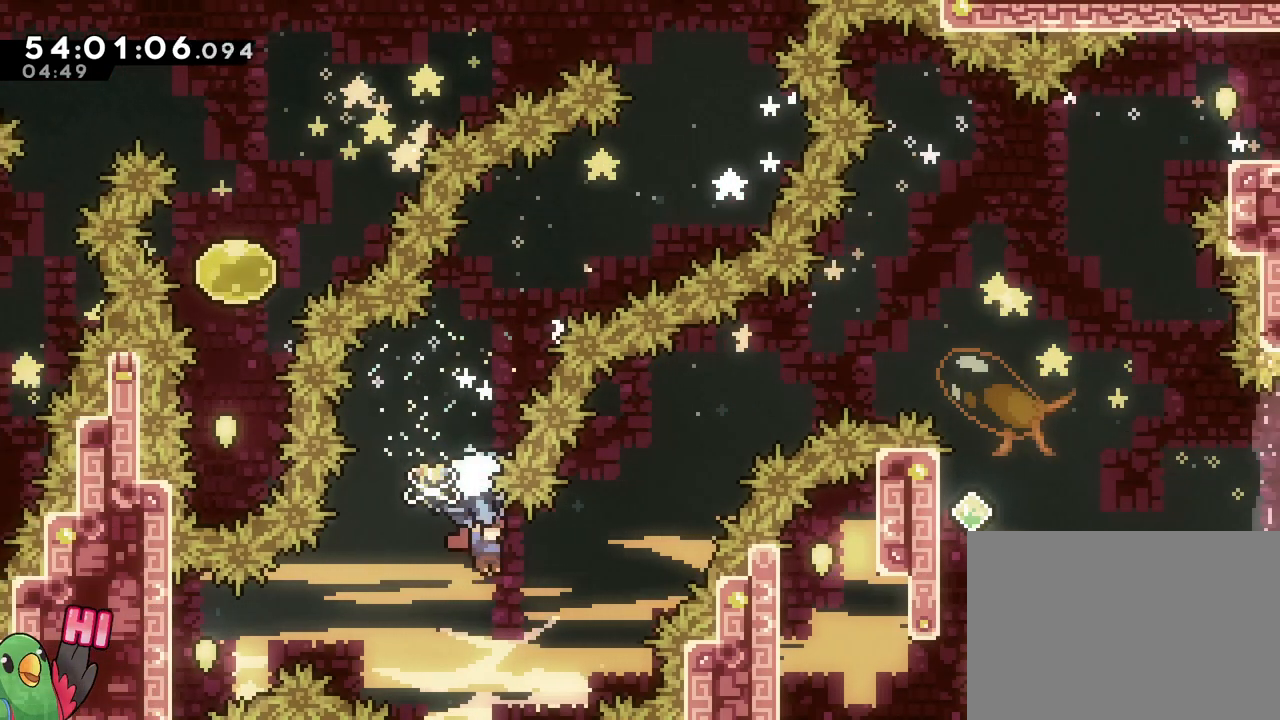
{"buttons": ["B", "R1"], "left_stick": "up-right", "right_stick": "center"}